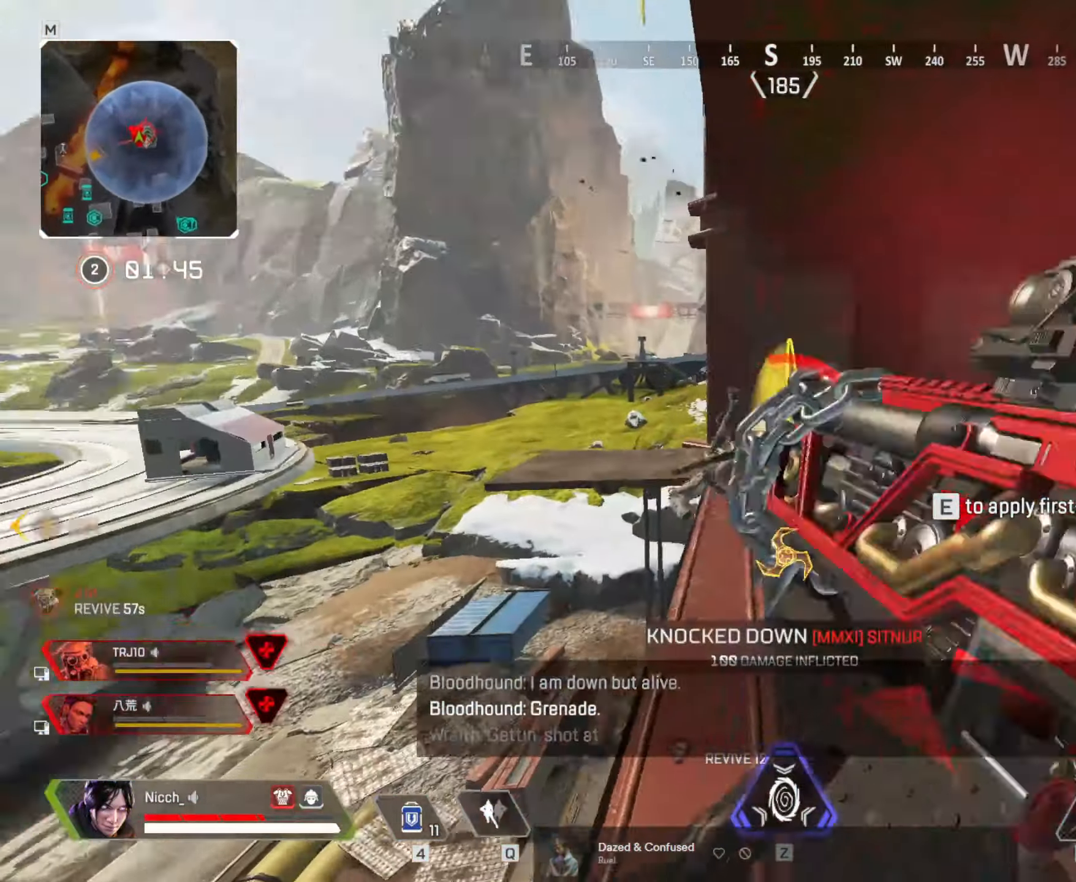
Gameplay with keyboard and mouse; each line is a JSON object with the keys and mouse buttons held at the frame after it. "events" lists presses ("down") and releases ("up") of "a", "ctrl", "d", "e", "f", "q", "r", "s", "shift", "space", "tab", "w", "mouse_left", "mouse_wheel", "mouse_right", "mouse_mb4" and "mouse_mb5" between this image and that frame as [ms after this image, input, new state], when the widget could be followed in between. "mouse_left", "mouse_wheel", "mouse_right", "mouse_mb4", "mouse_mb5" = the "left", "wheel", "right", "mb4", "mb5" buttons of the "mouse" list. No other keys are recorded. "wheel" means that the mouse wheel is clicked or scrolled. Mouse movement is not recorded.
{"keys": ["ctrl"], "mouse": [], "events": [[200, "ctrl", "down"], [366, "w", "up"], [400, "a", "up"]]}
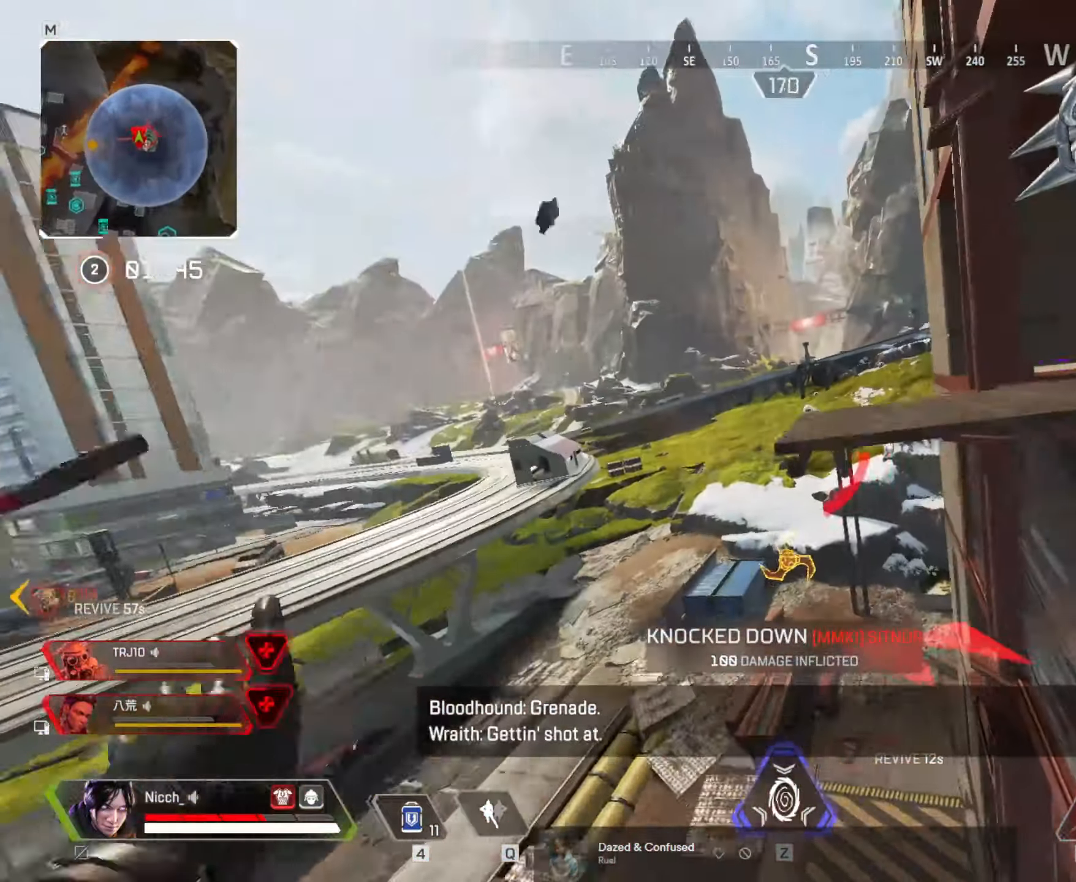
{"keys": ["w"], "mouse": [], "events": [[350, "w", "down"], [416, "ctrl", "up"]]}
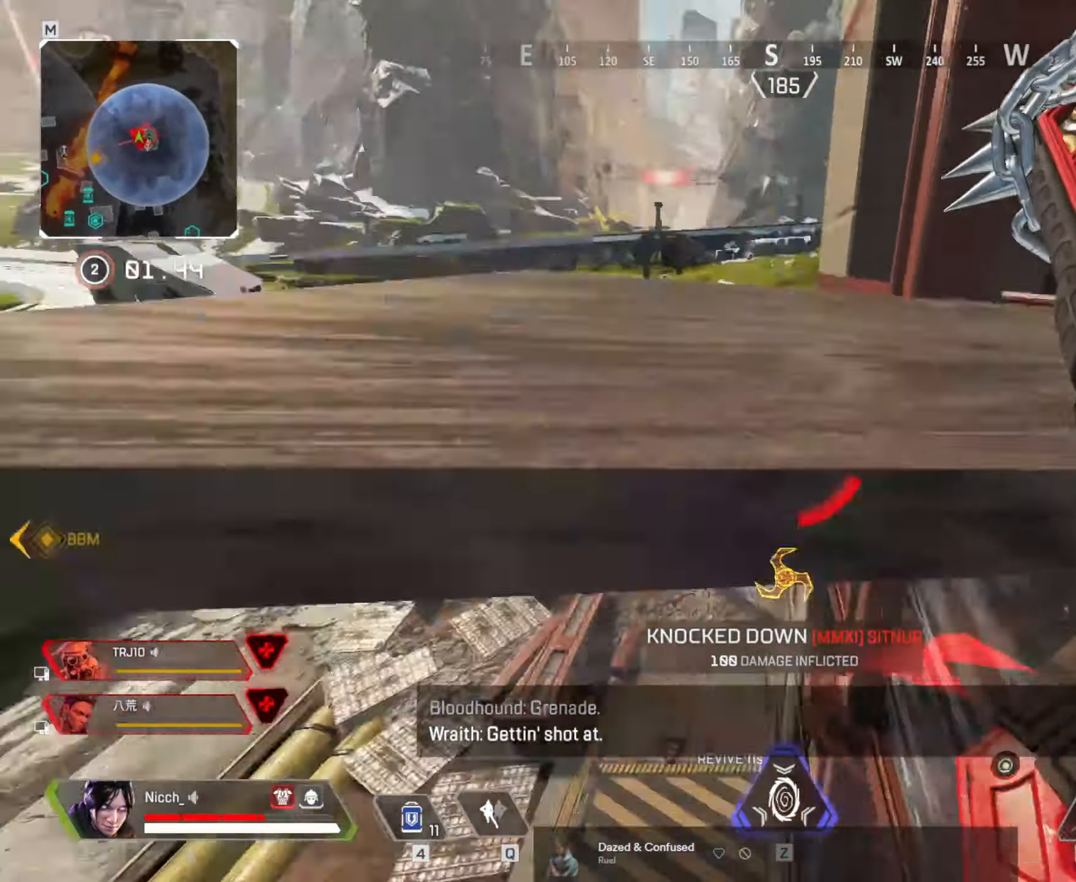
{"keys": ["a", "shift", "w"], "mouse": [], "events": [[16, "shift", "down"], [316, "a", "down"]]}
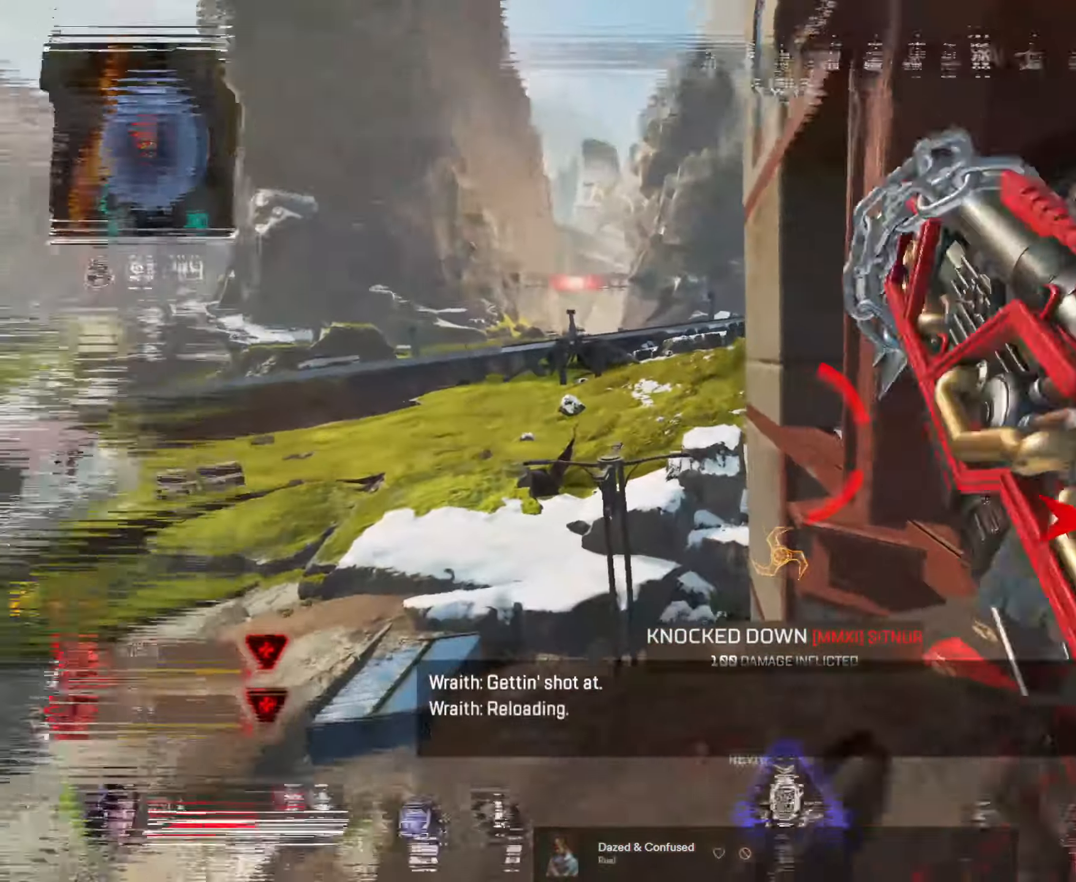
{"keys": ["a", "ctrl"], "mouse": [], "events": [[66, "shift", "up"], [216, "d", "down"], [250, "a", "up"], [316, "ctrl", "down"], [316, "w", "up"], [450, "a", "down"], [466, "d", "up"]]}
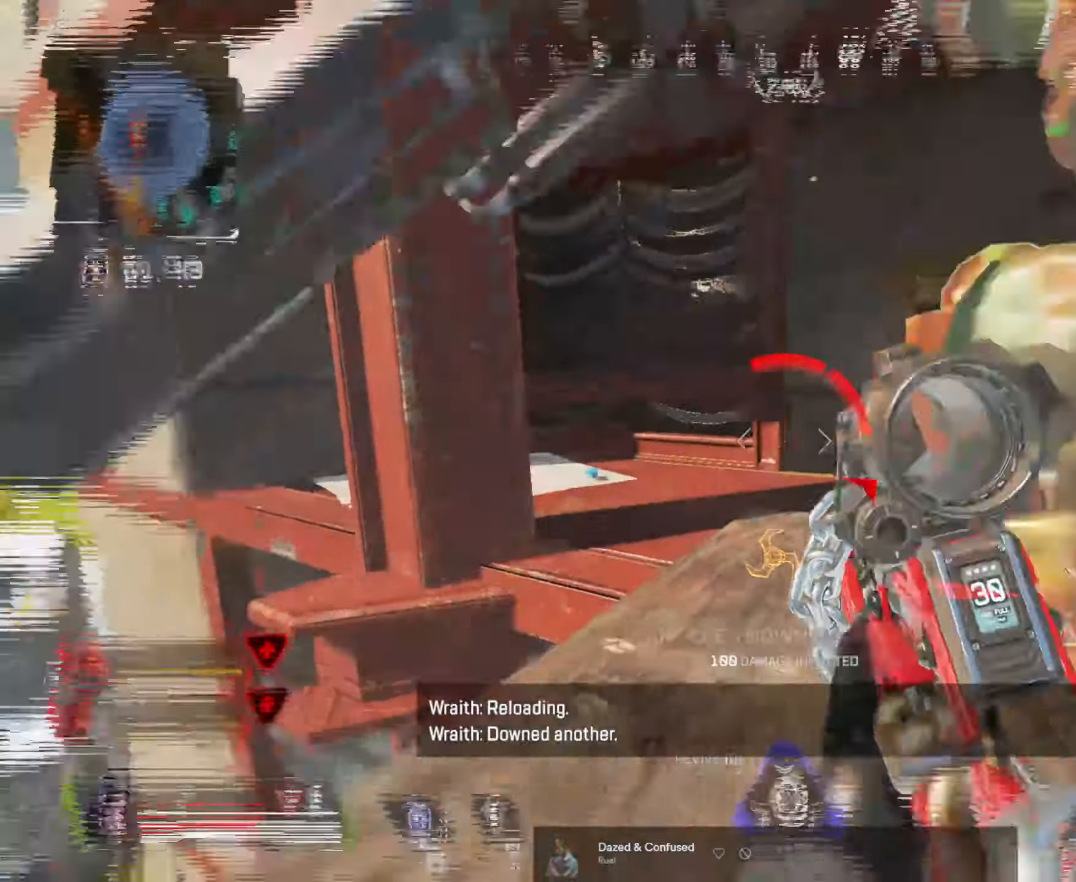
{"keys": ["a"], "mouse": ["left"], "events": [[16, "ctrl", "up"], [16, "s", "down"], [50, "mouse_left", "down"], [350, "s", "up"], [366, "space", "down"], [500, "space", "up"]]}
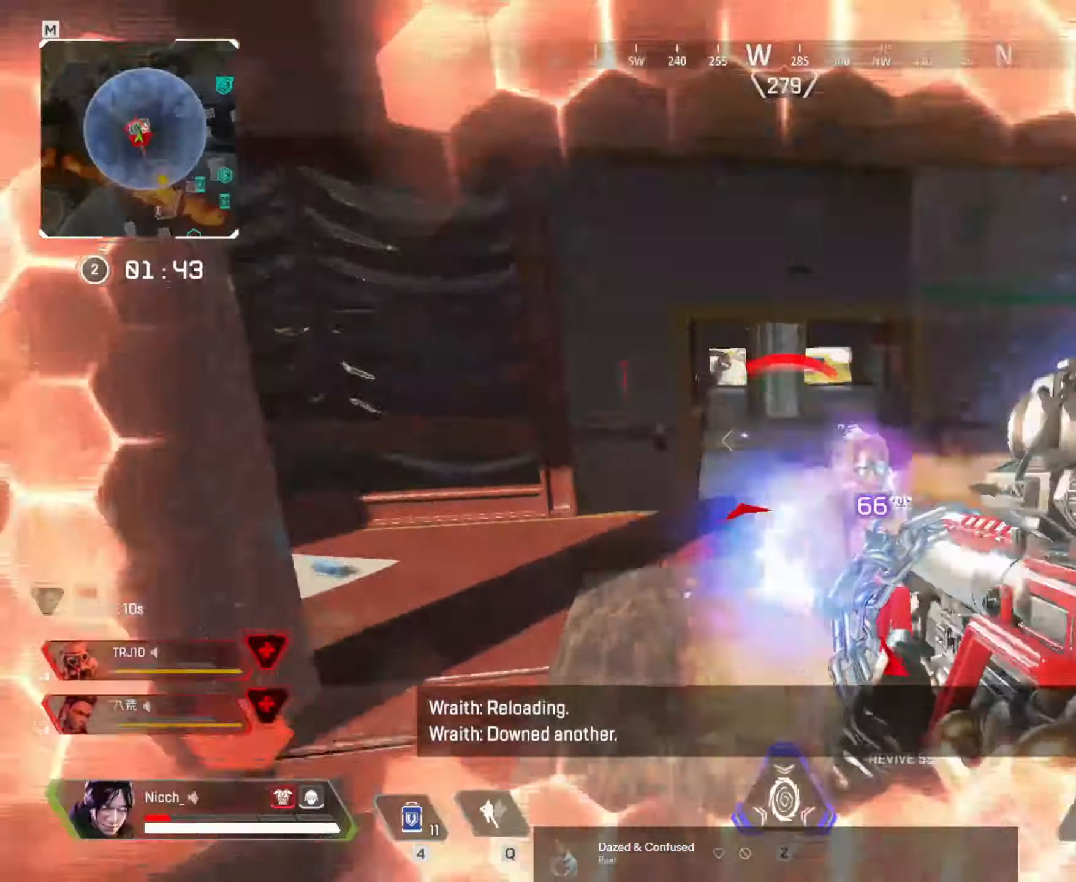
{"keys": ["d"], "mouse": ["left"], "events": [[16, "ctrl", "down"], [16, "w", "down"], [117, "w", "up"], [217, "d", "down"], [267, "a", "up"], [400, "ctrl", "up"]]}
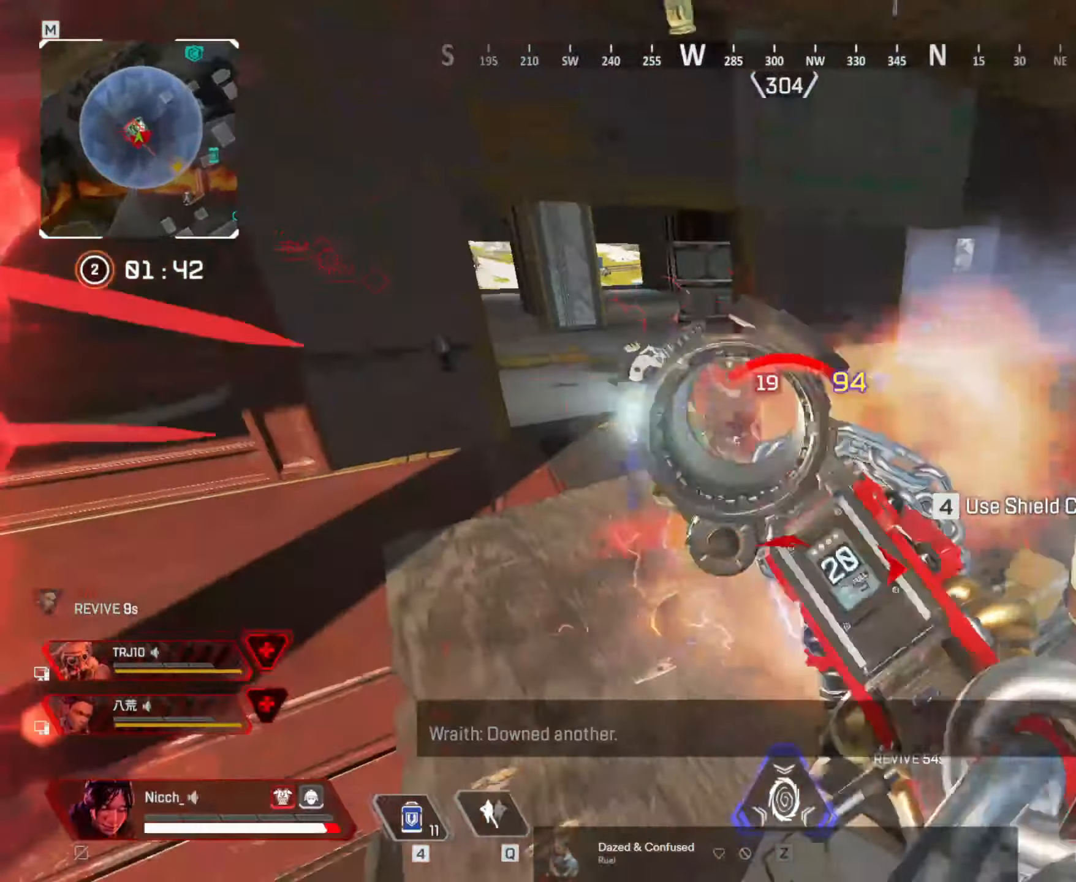
{"keys": ["a", "ctrl"], "mouse": ["left"], "events": [[17, "ctrl", "down"], [250, "ctrl", "up"], [367, "ctrl", "down"], [400, "a", "down"], [450, "d", "up"]]}
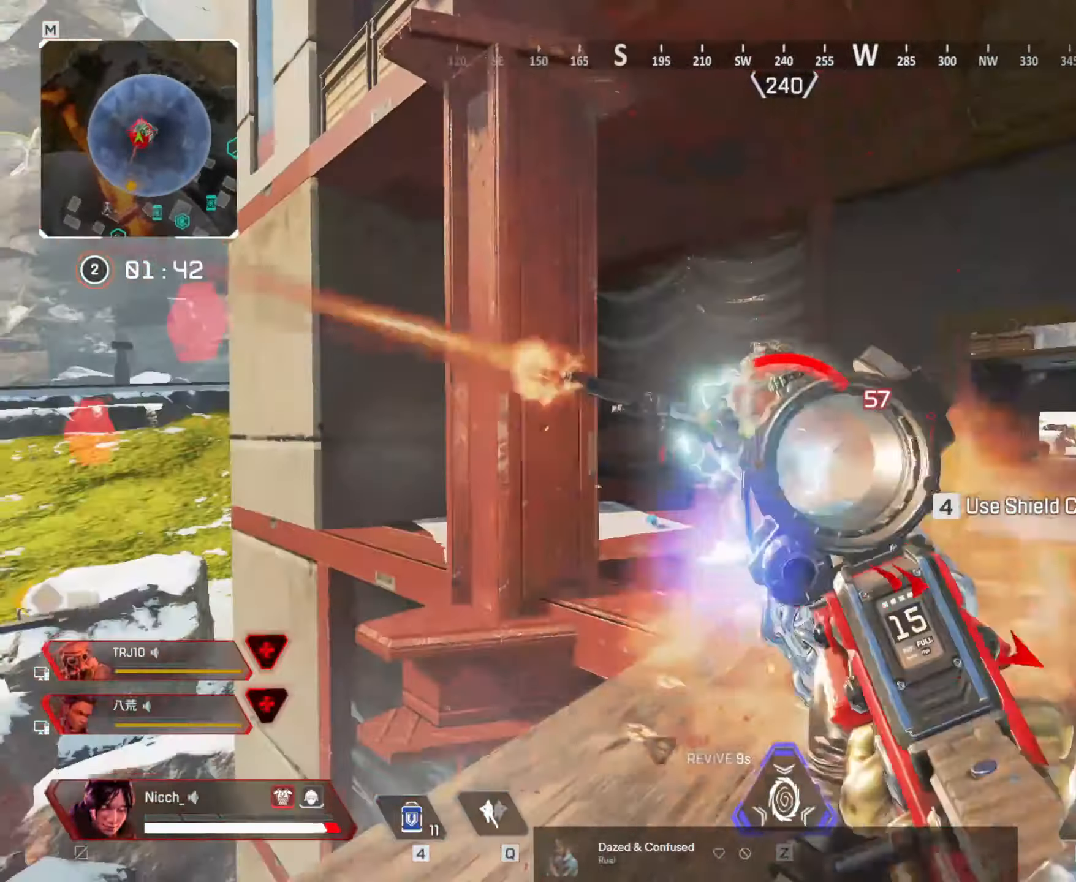
{"keys": ["r", "shift", "w"], "mouse": [], "events": [[200, "d", "down"], [217, "a", "up"], [217, "ctrl", "up"], [300, "w", "down"], [367, "d", "up"], [417, "mouse_left", "up"], [417, "shift", "down"], [467, "r", "down"]]}
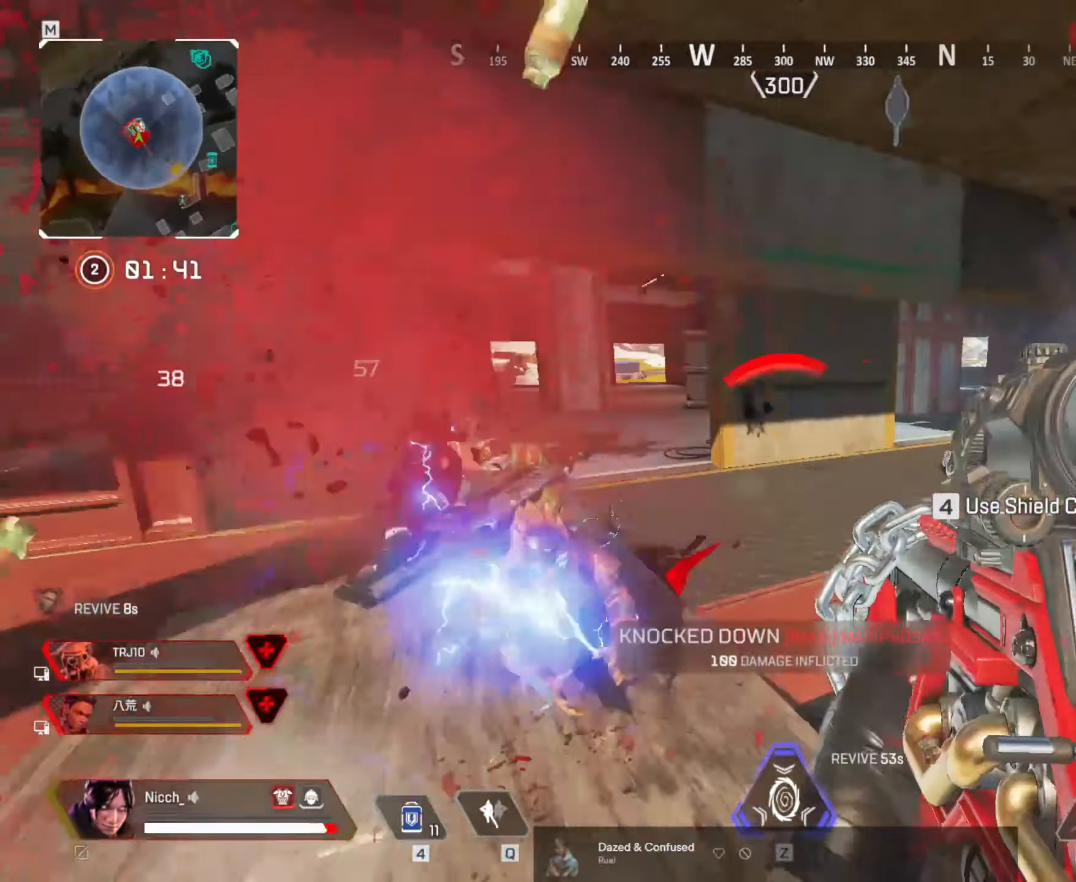
{"keys": ["a", "ctrl", "w"], "mouse": [], "events": [[17, "e", "down"], [50, "r", "up"], [117, "e", "up"], [217, "shift", "up"], [417, "a", "down"], [450, "ctrl", "down"]]}
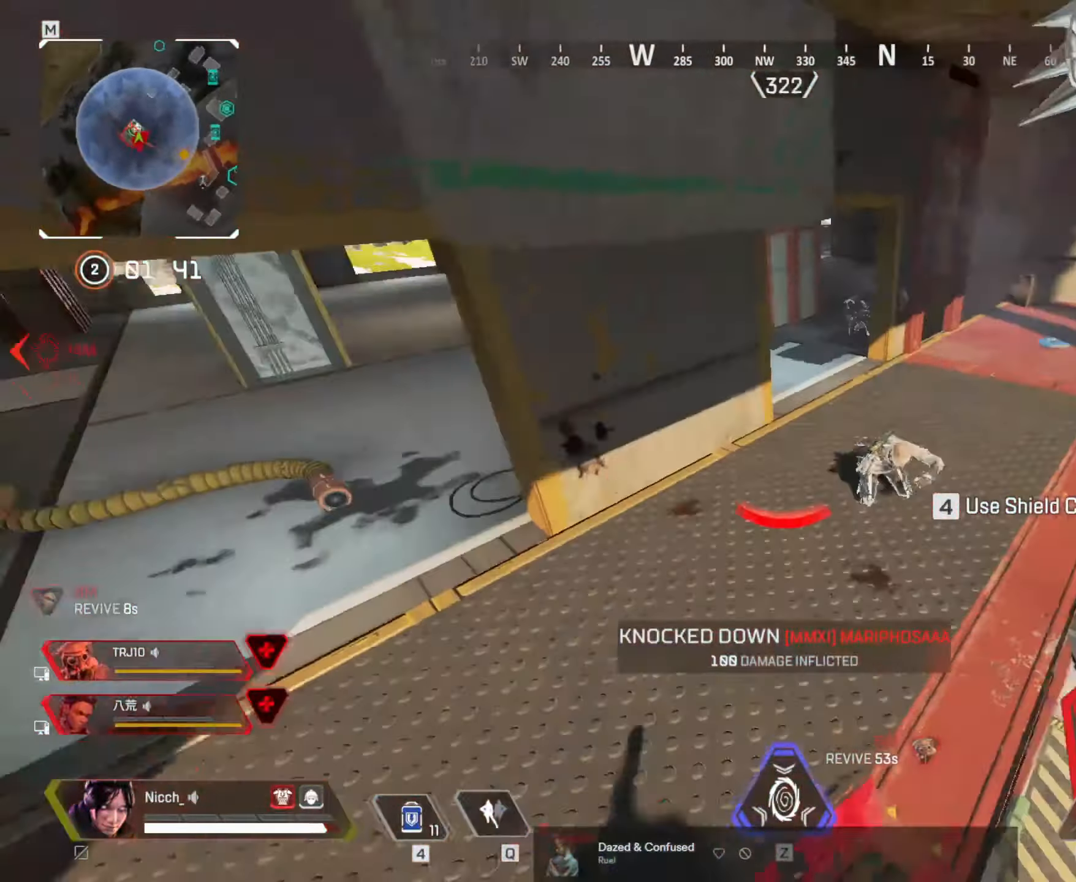
{"keys": ["ctrl"], "mouse": [], "events": [[17, "w", "up"], [150, "w", "down"], [267, "a", "up"], [417, "w", "up"]]}
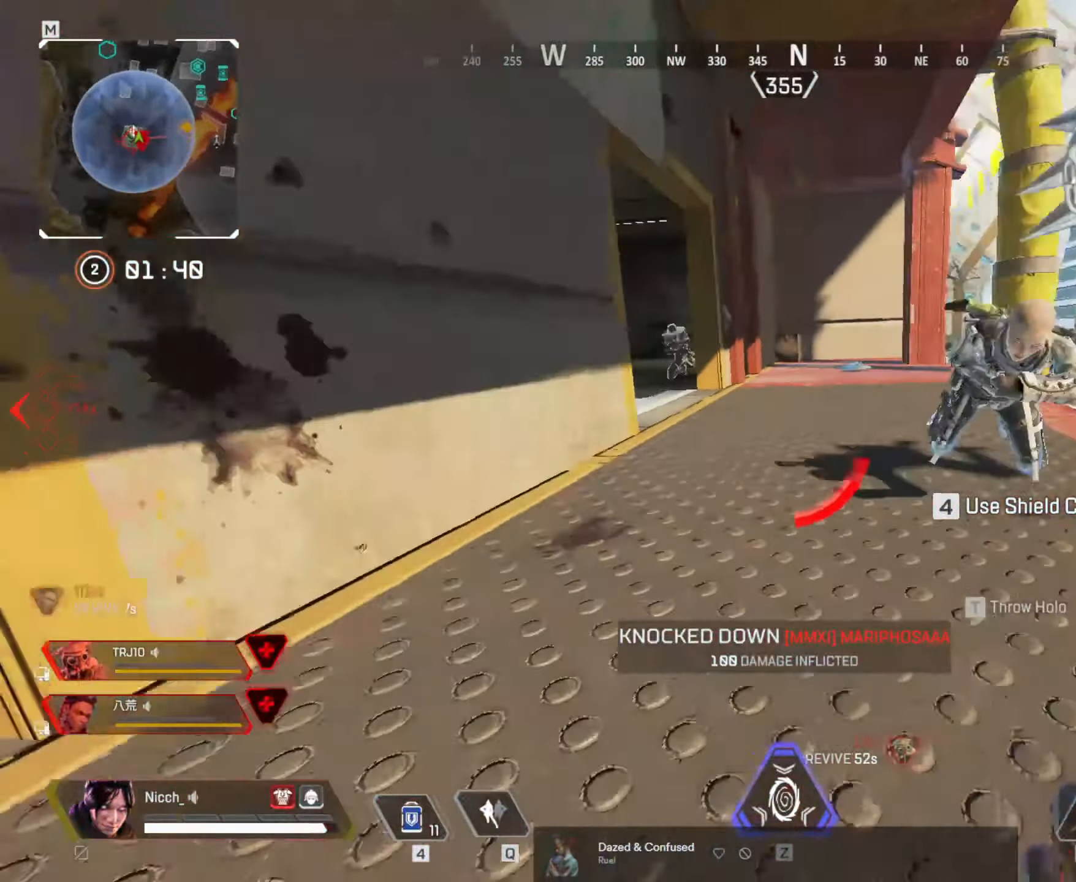
{"keys": ["d", "w"], "mouse": [], "events": [[17, "w", "down"], [167, "a", "down"], [167, "ctrl", "up"], [350, "a", "up"], [350, "d", "down"]]}
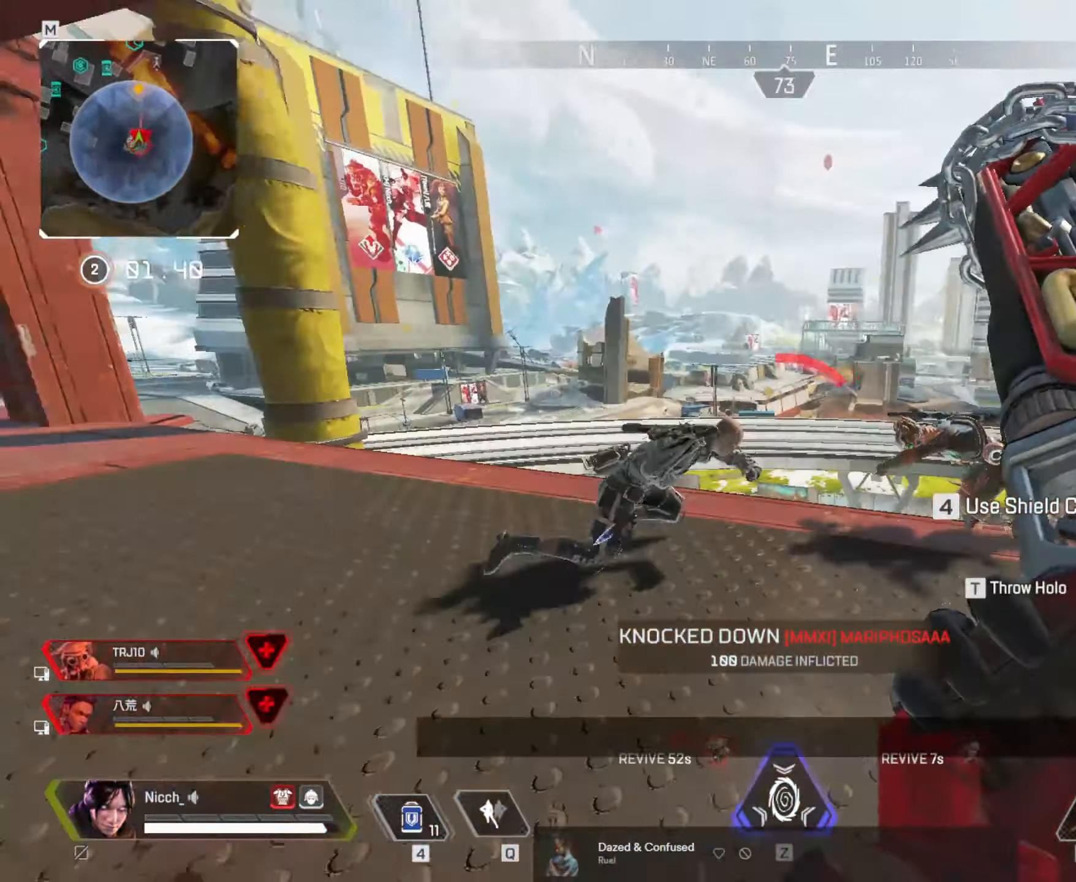
{"keys": ["a"], "mouse": ["left"], "events": [[50, "a", "down"], [50, "d", "up"], [117, "mouse_left", "down"], [150, "w", "up"], [367, "w", "down"], [450, "w", "up"]]}
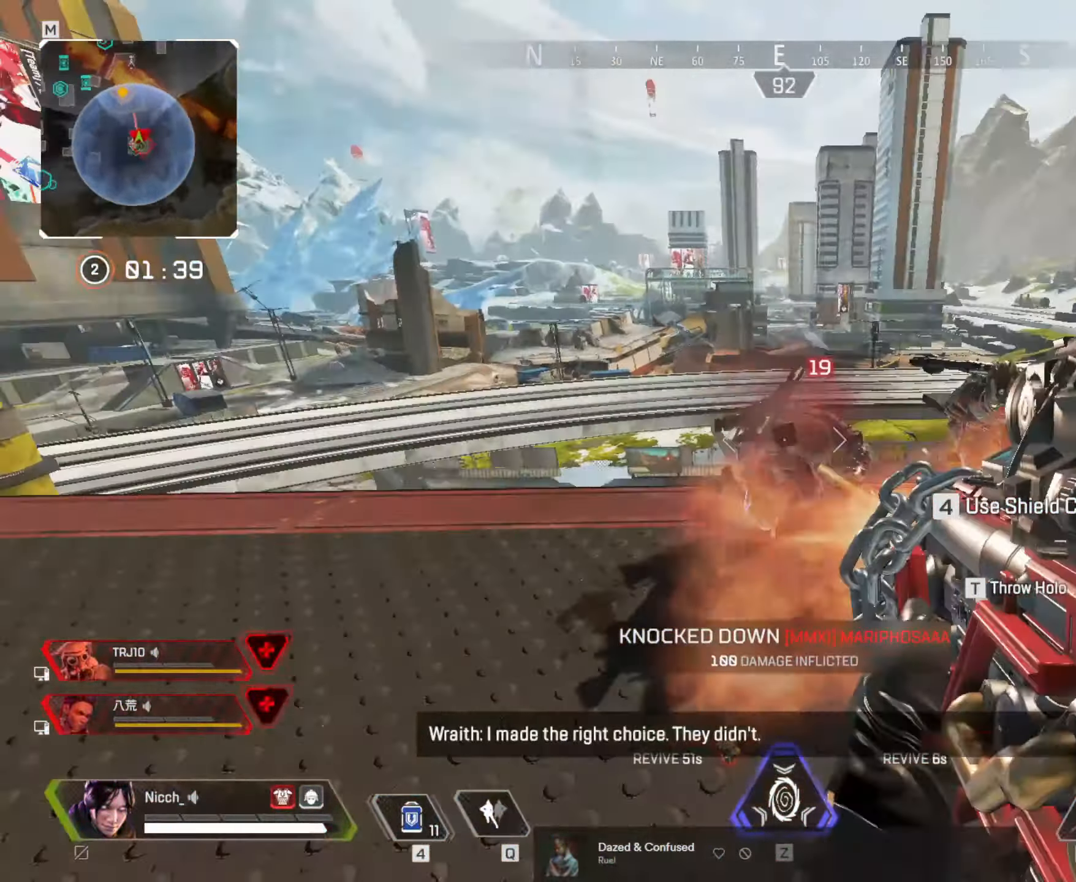
{"keys": ["a", "w"], "mouse": ["left"], "events": [[167, "w", "down"]]}
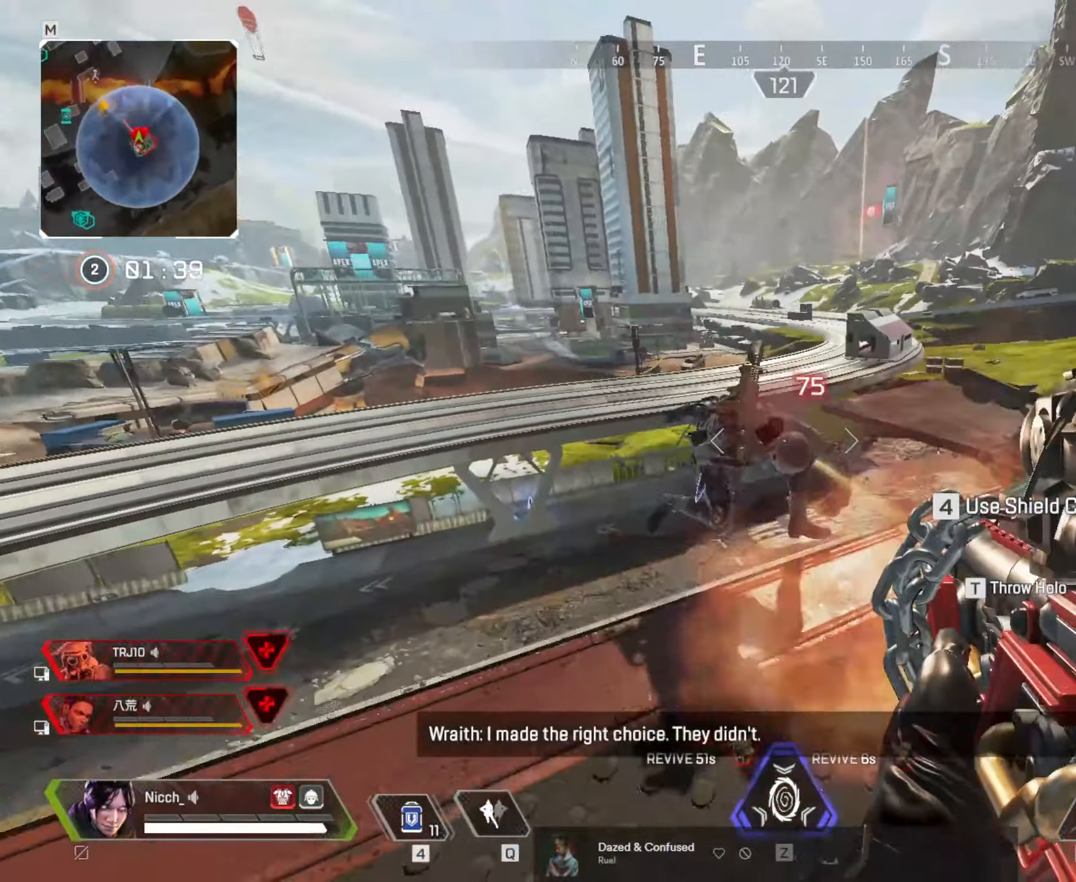
{"keys": [], "mouse": [], "events": [[50, "w", "up"], [217, "w", "down"], [267, "mouse_left", "up"], [367, "shift", "down"], [400, "a", "up"], [417, "shift", "up"], [417, "w", "up"]]}
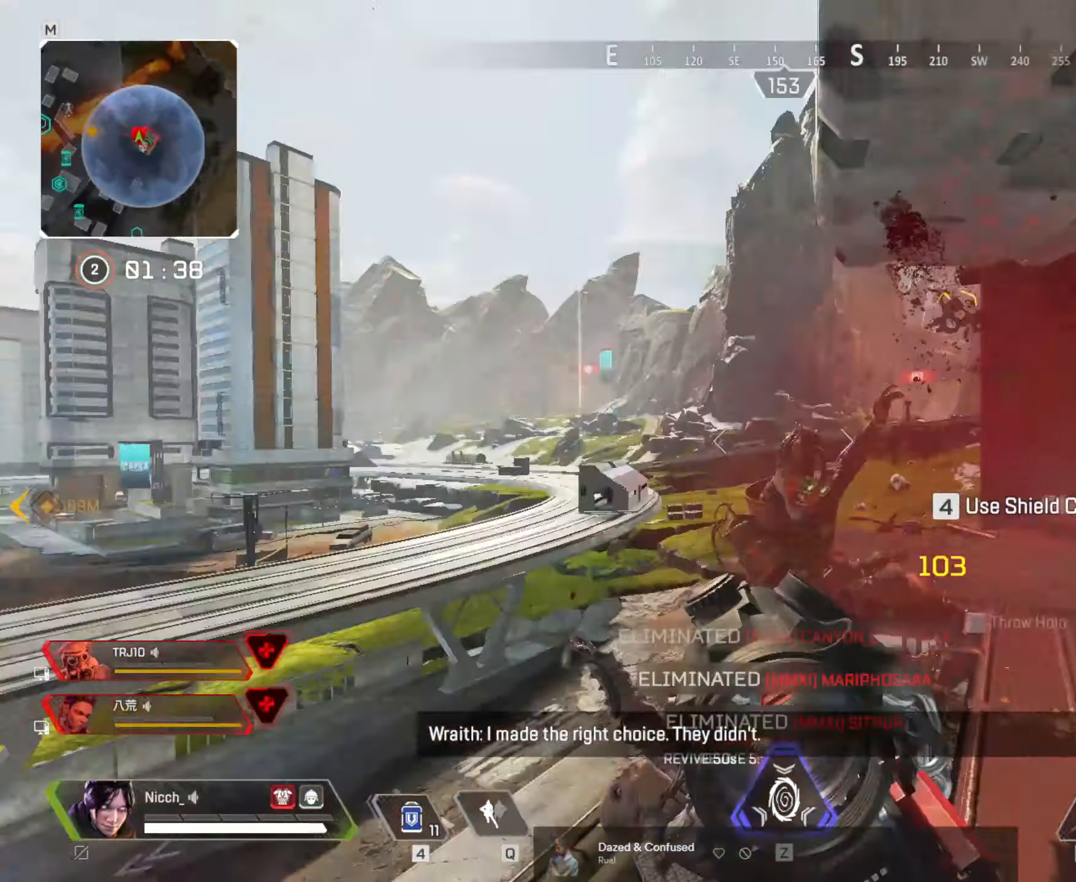
{"keys": ["ctrl"], "mouse": [], "events": [[17, "e", "down"], [400, "ctrl", "down"], [467, "e", "up"]]}
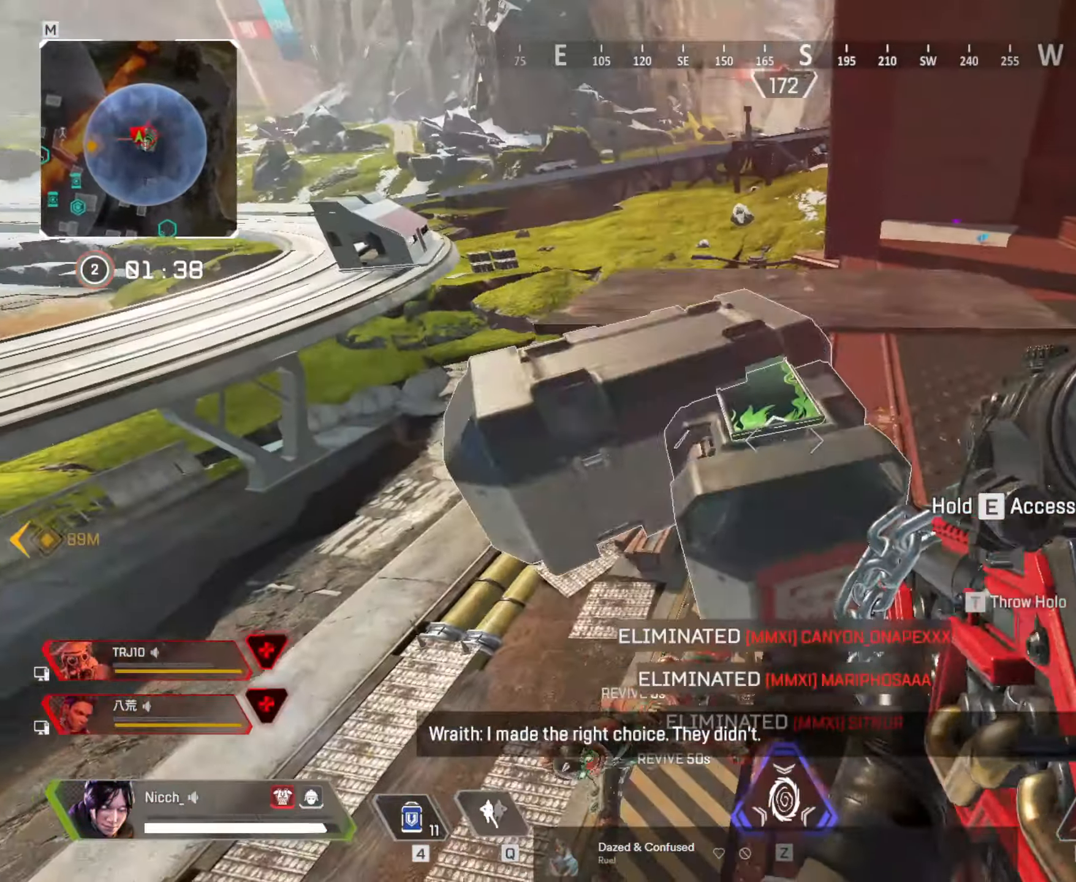
{"keys": ["ctrl", "e"], "mouse": [], "events": [[17, "e", "down"], [417, "e", "up"], [417, "w", "down"], [467, "e", "down"], [467, "w", "up"]]}
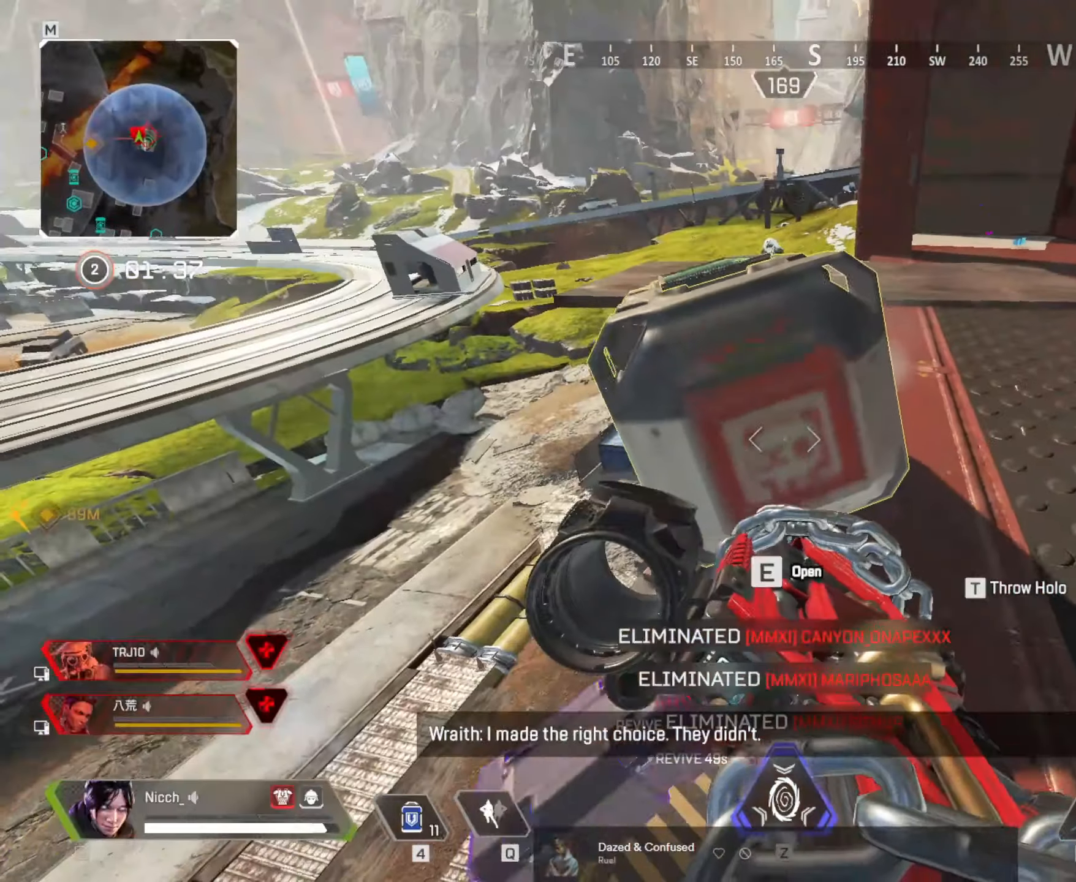
{"keys": ["ctrl", "w"], "mouse": ["left"], "events": [[350, "w", "down"], [367, "e", "up"], [417, "r", "down"], [450, "mouse_left", "down"], [467, "r", "up"]]}
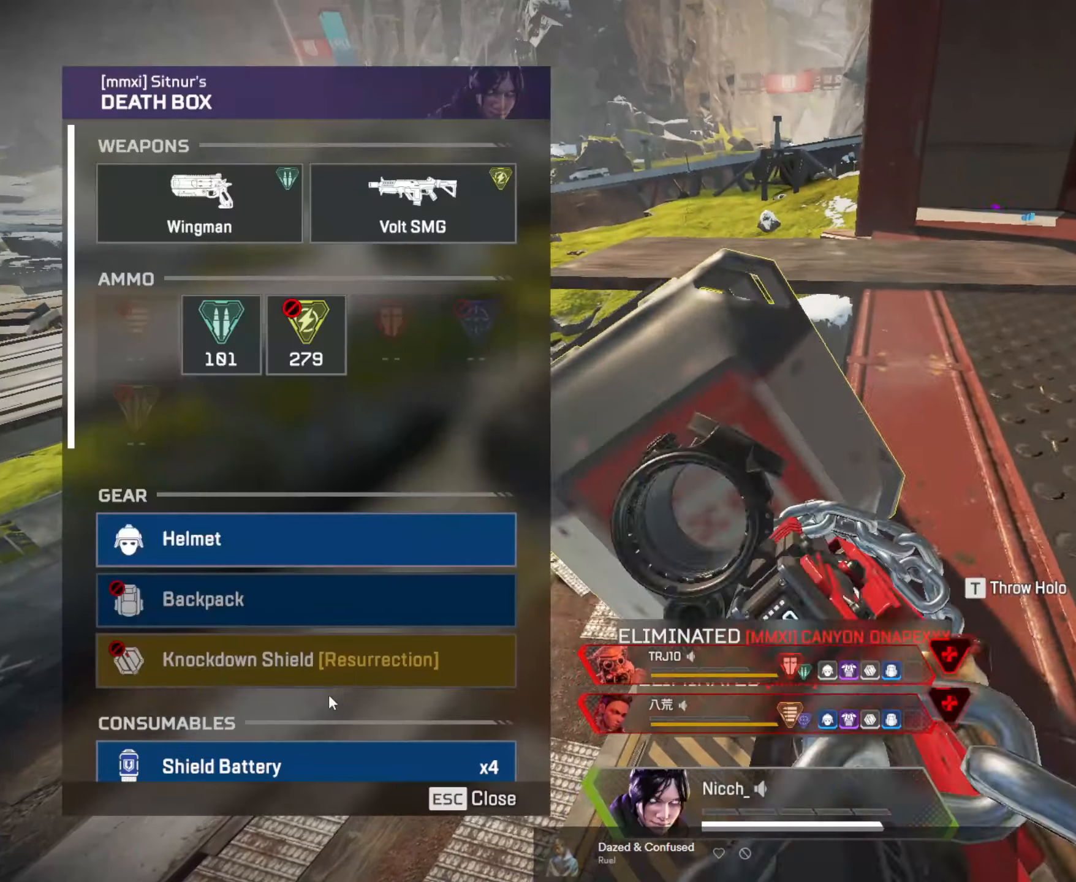
{"keys": ["w"], "mouse": [], "events": [[17, "mouse_left", "up"], [50, "d", "down"], [200, "ctrl", "up"], [250, "d", "up"], [250, "tab", "down"], [317, "shift", "down"], [350, "tab", "up"], [500, "shift", "up"]]}
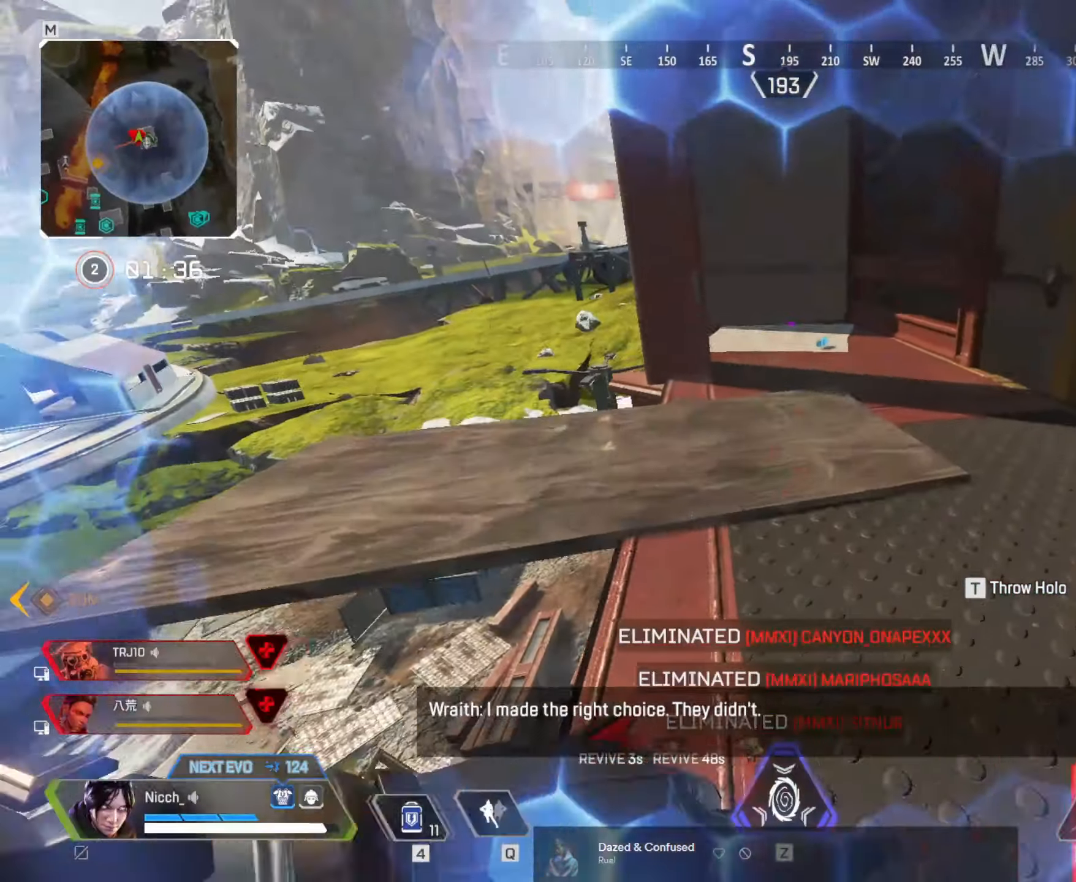
{"keys": ["w"], "mouse": [], "events": []}
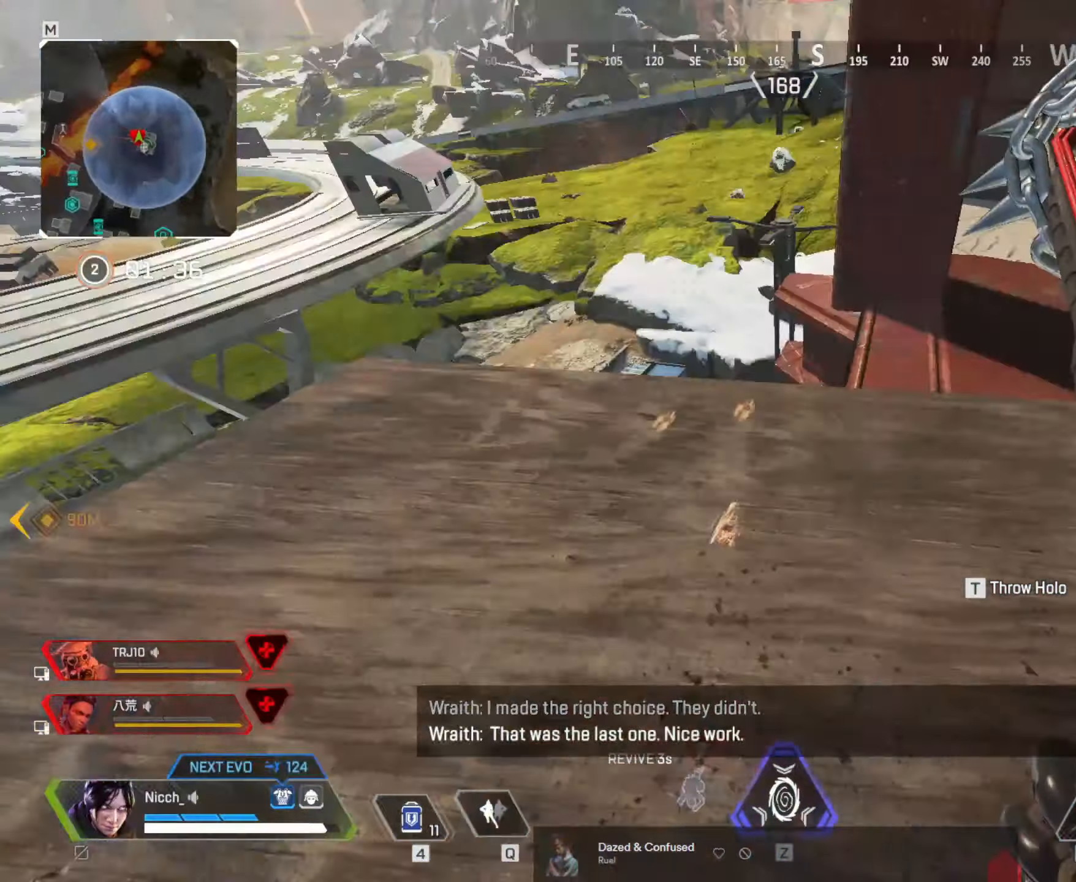
{"keys": ["a", "w"], "mouse": [], "events": [[467, "a", "down"]]}
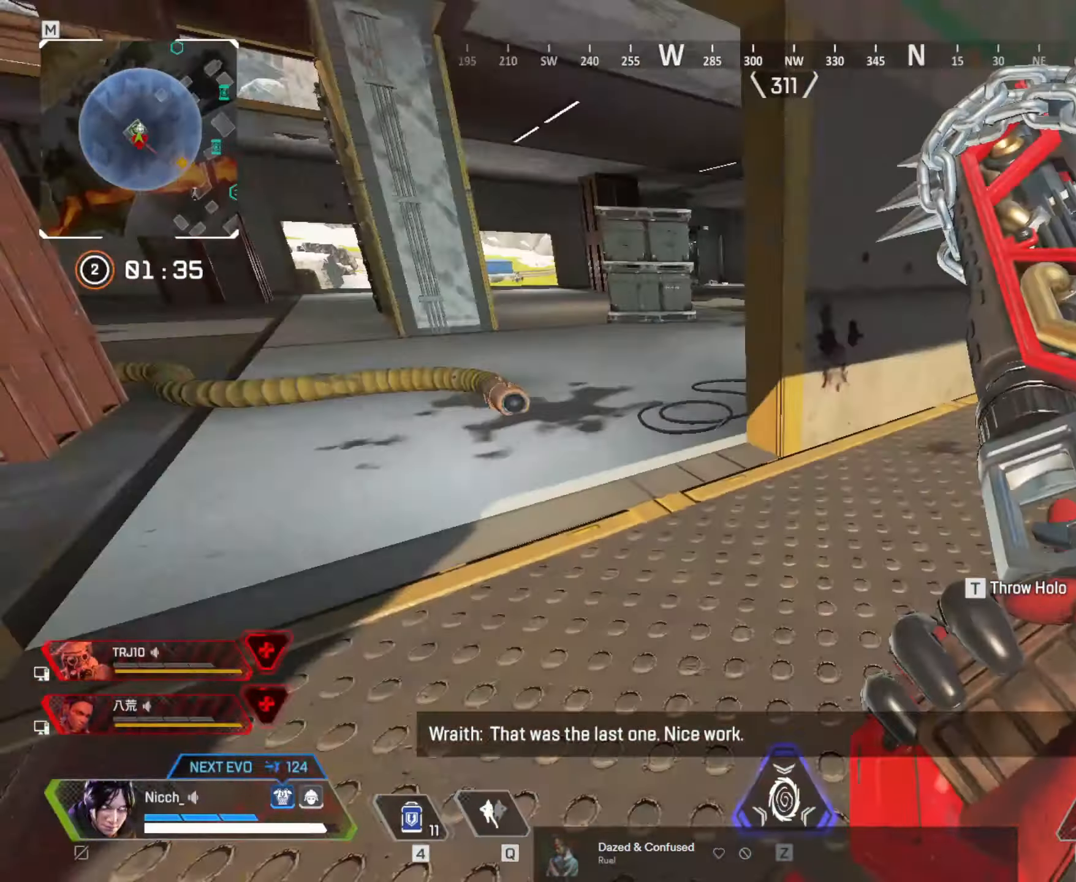
{"keys": ["w"], "mouse": [], "events": [[67, "a", "up"]]}
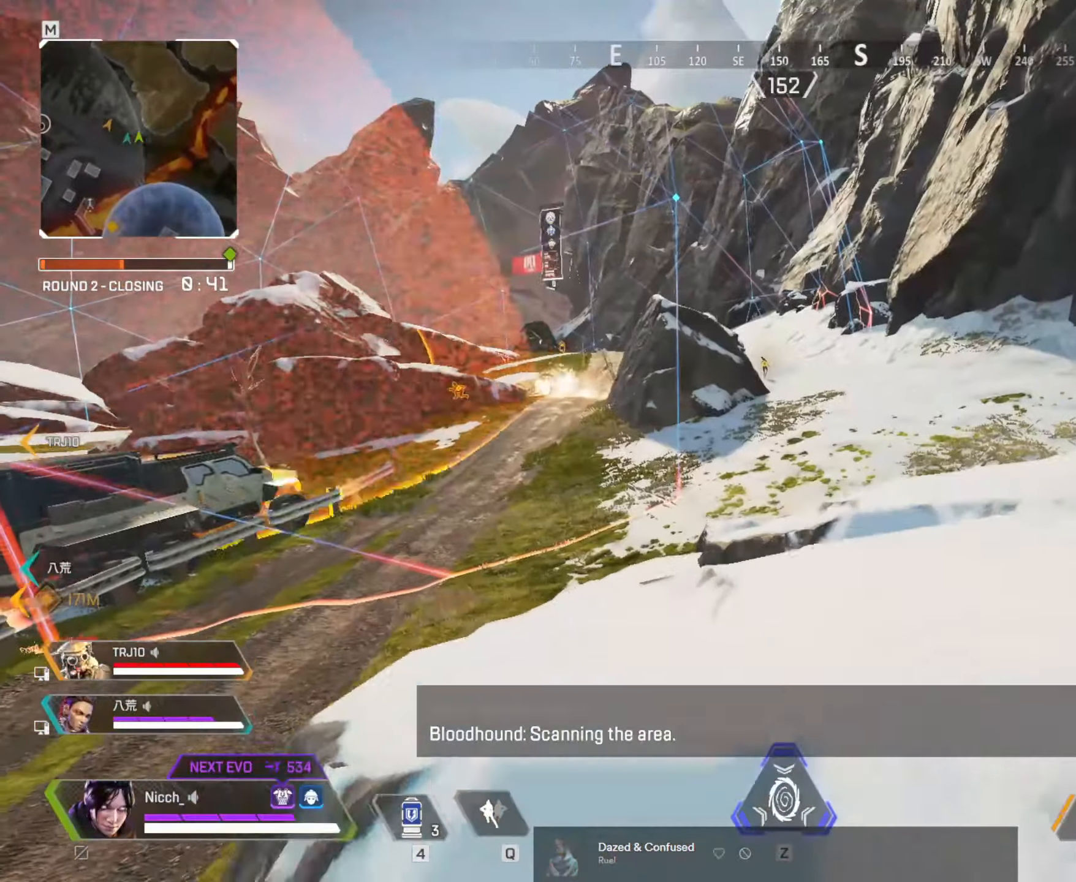
{"keys": ["d"], "mouse": [], "events": [[17, "d", "down"], [167, "w", "up"]]}
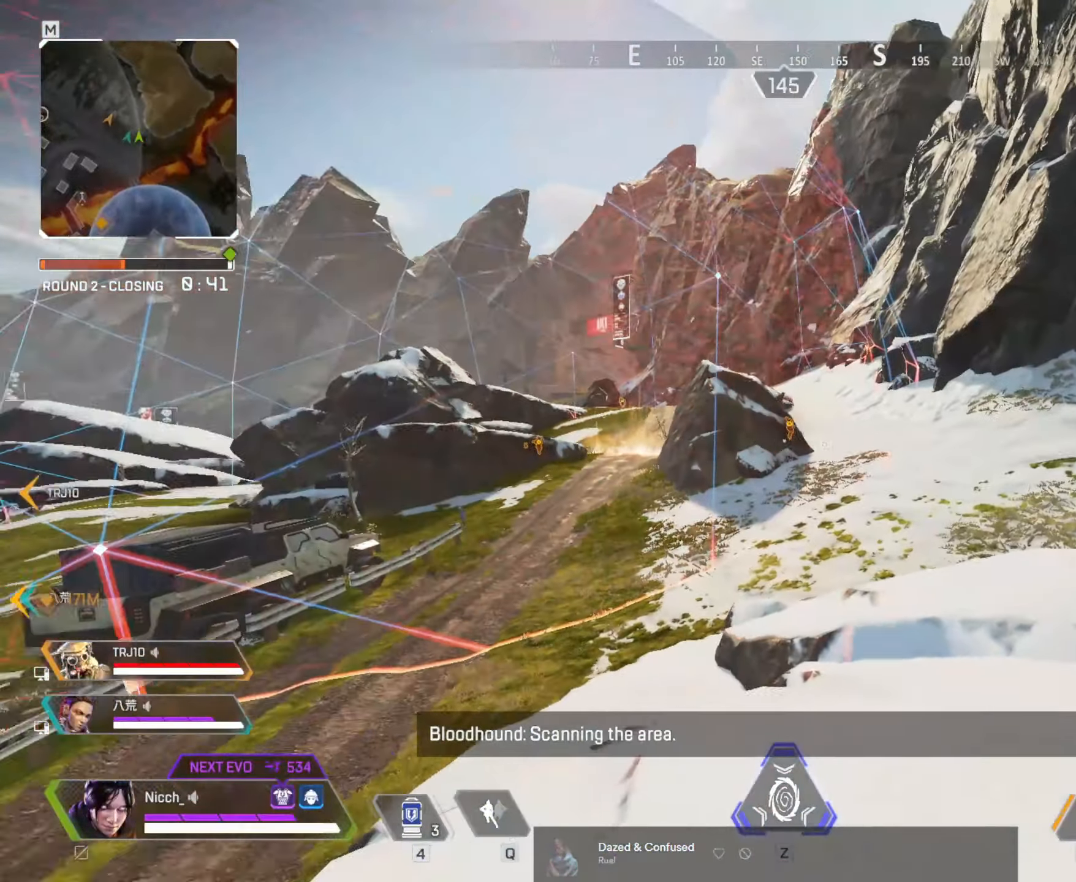
{"keys": ["ctrl", "d"], "mouse": [], "events": [[84, "a", "down"], [134, "ctrl", "down"], [234, "d", "up"], [234, "w", "down"], [367, "w", "up"], [417, "a", "up"], [434, "d", "down"]]}
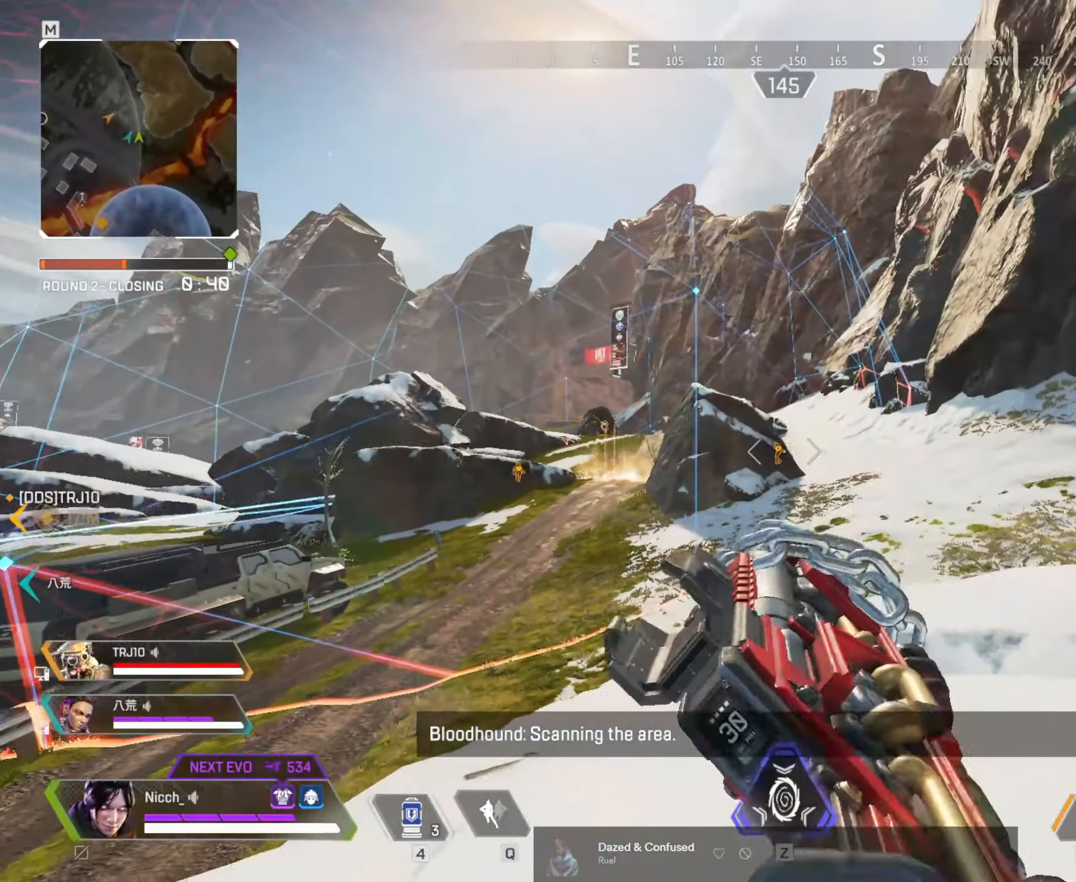
{"keys": ["d", "w"], "mouse": ["right"], "events": [[17, "ctrl", "up"], [67, "w", "down"], [184, "mouse_right", "down"], [367, "w", "up"], [484, "w", "down"]]}
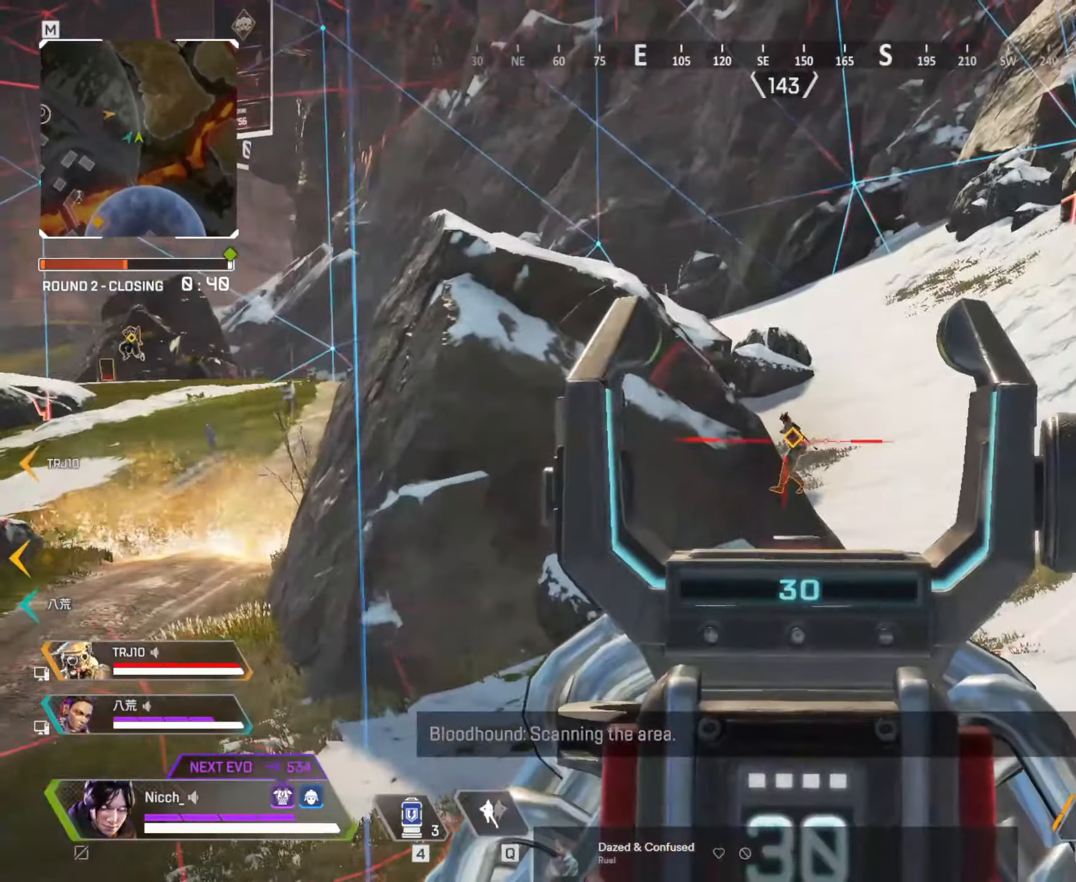
{"keys": ["a"], "mouse": ["left", "right"]}